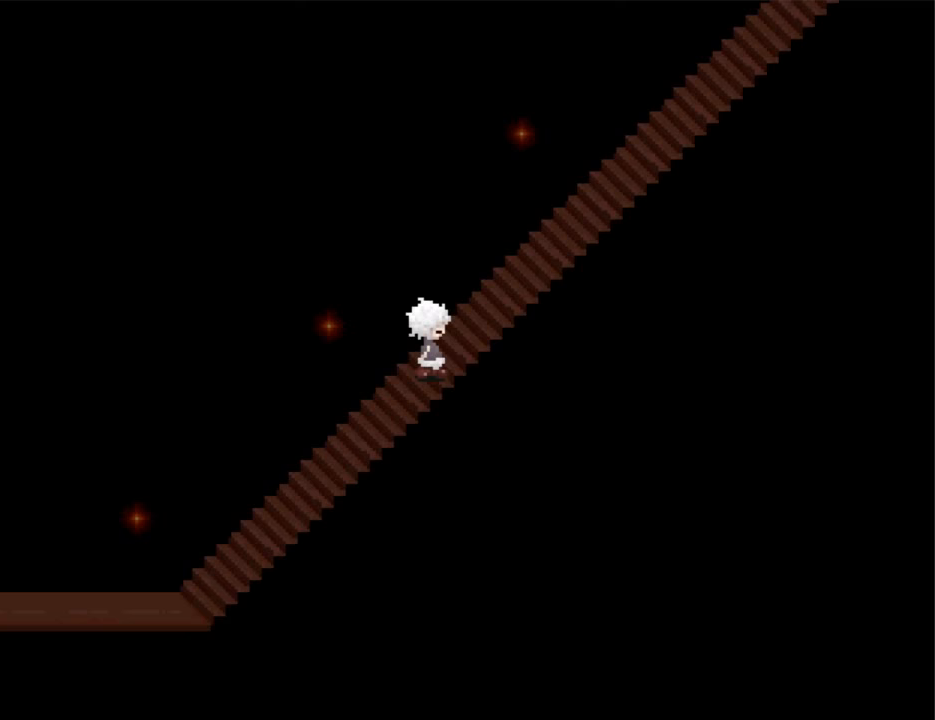
Gameplay with keyboard; each line is a JSON object with the keys held at the frame after it. "events" lists presses ("down") and releases ("up") of "down", "left", "right", "shift", "up", "x" and "z" between this image and that frame as [ms after this image, input, new state], when the widget could be followed in between. No other keys are recorded. Mouse input is not recorded. Not read: return.
{"keys": ["right"], "events": []}
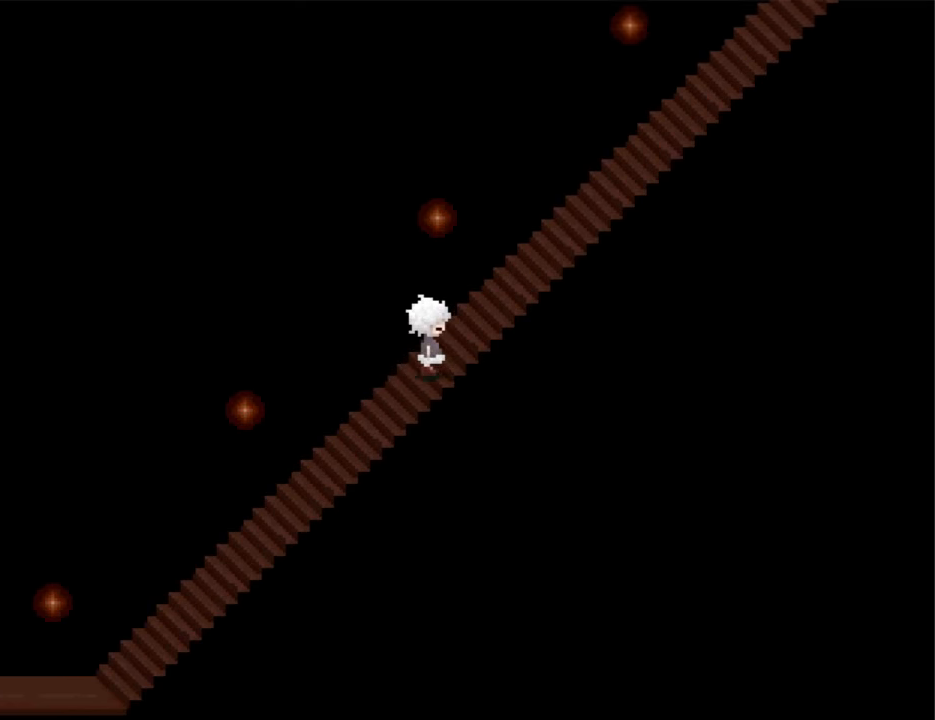
{"keys": ["right"], "events": []}
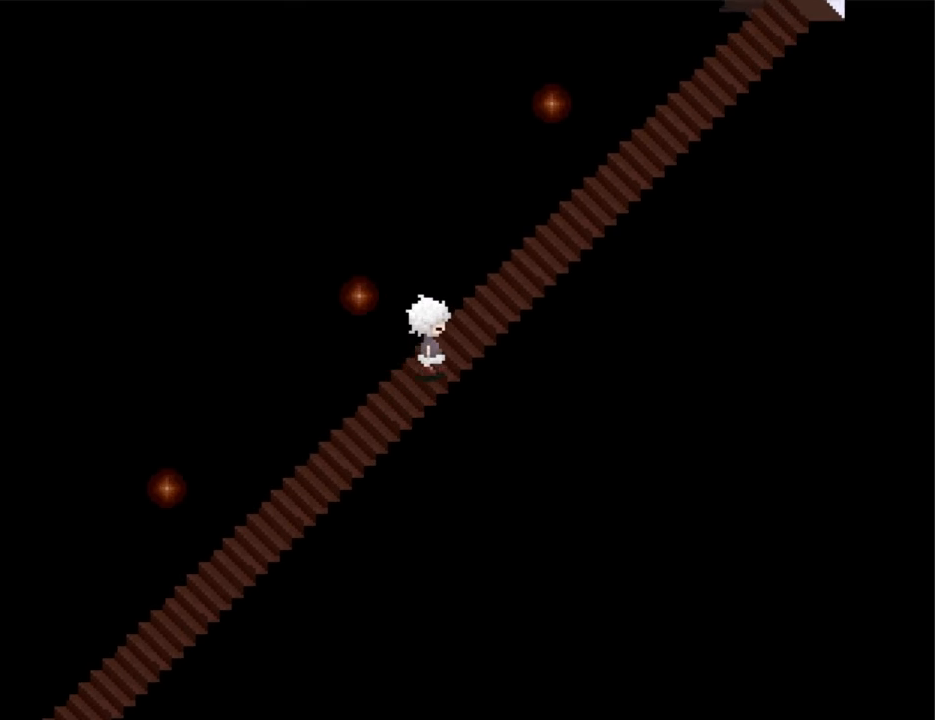
{"keys": ["right"], "events": []}
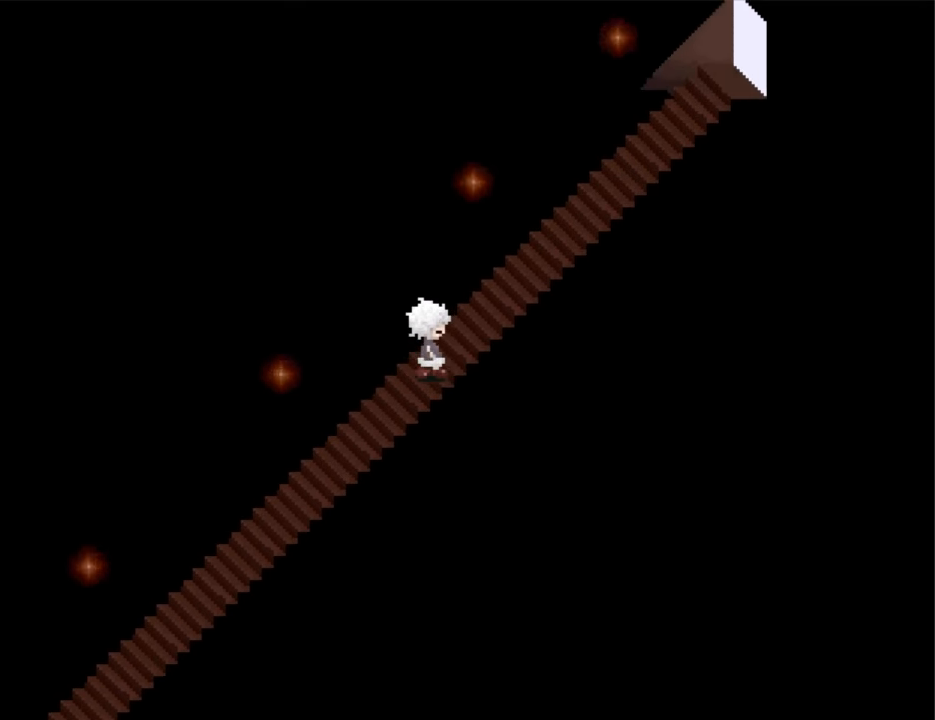
{"keys": ["right"], "events": []}
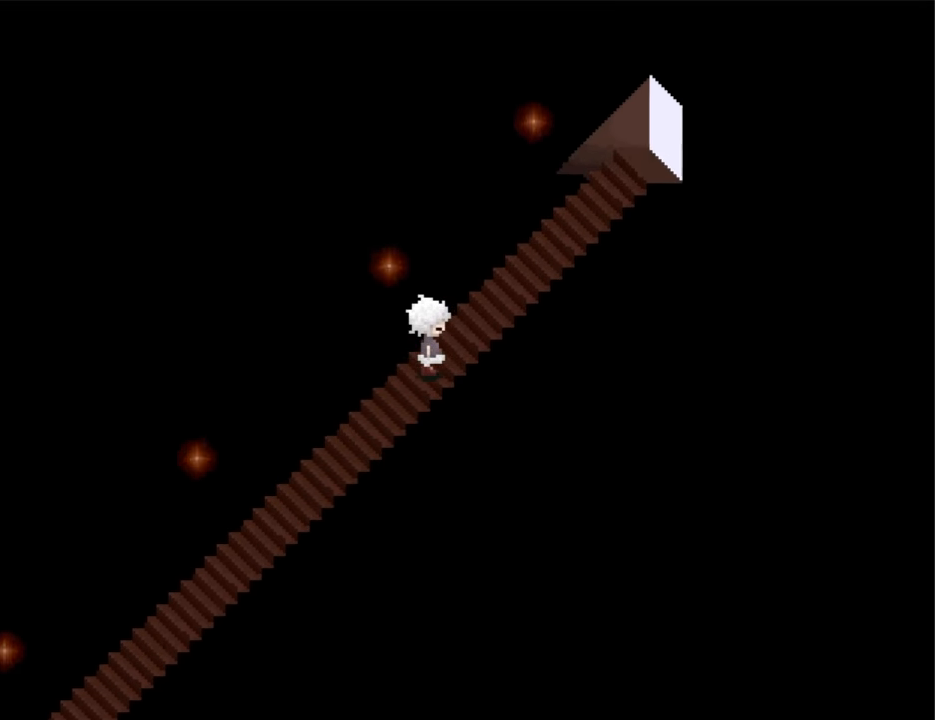
{"keys": ["right"], "events": []}
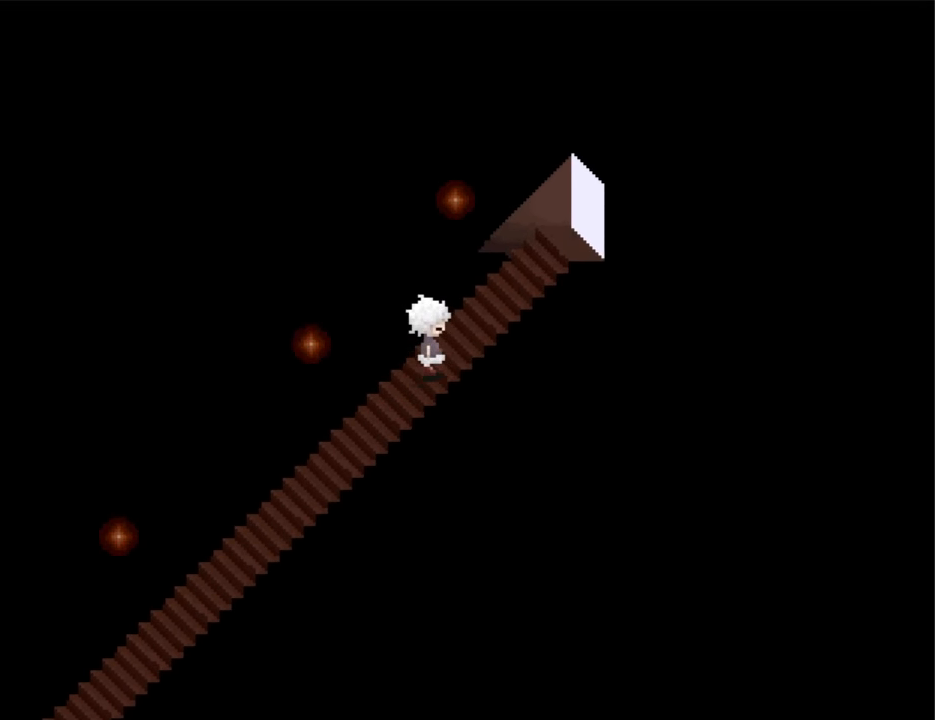
{"keys": ["right"], "events": []}
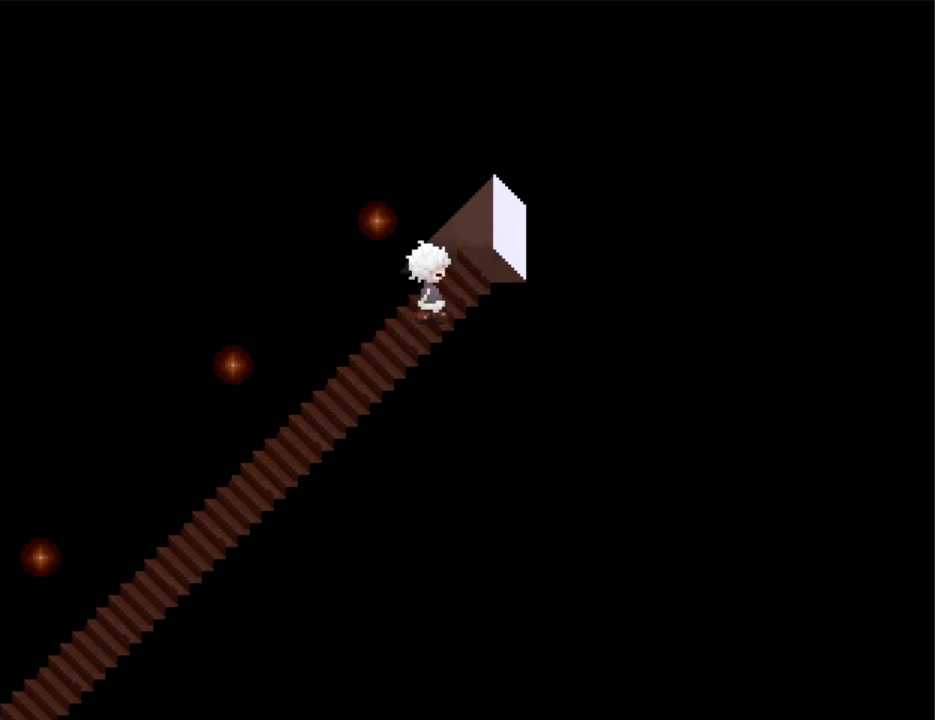
{"keys": ["right"], "events": []}
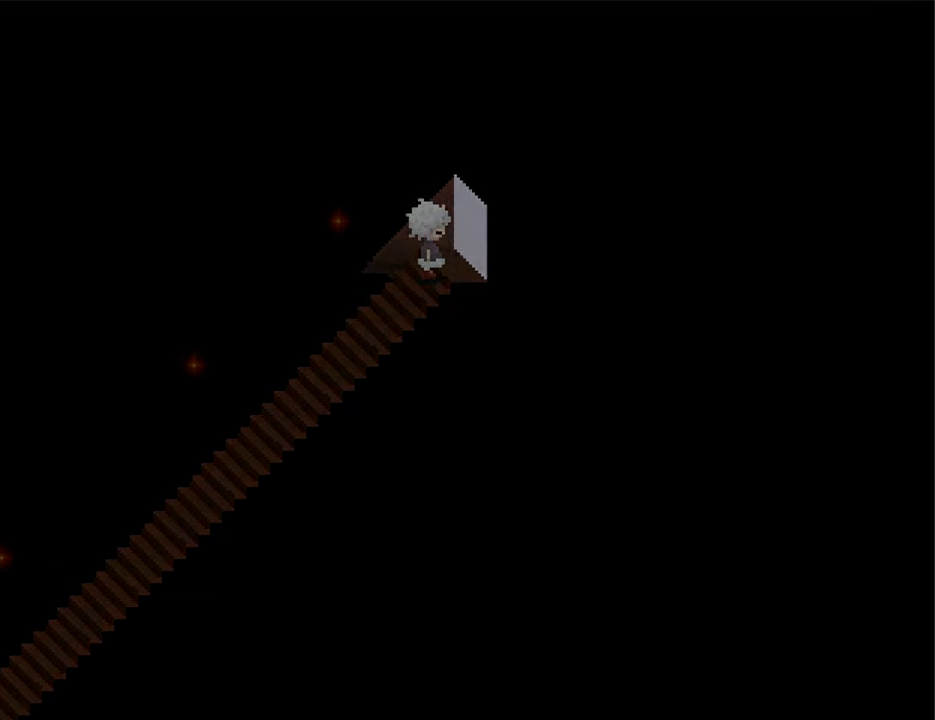
{"keys": ["right"], "events": []}
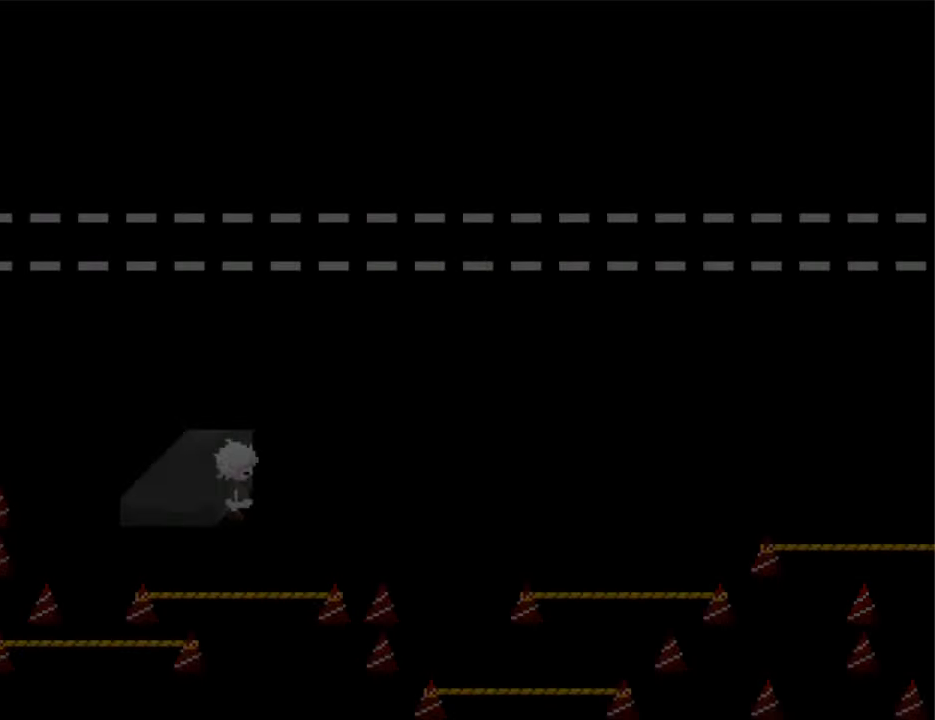
{"keys": ["right"], "events": []}
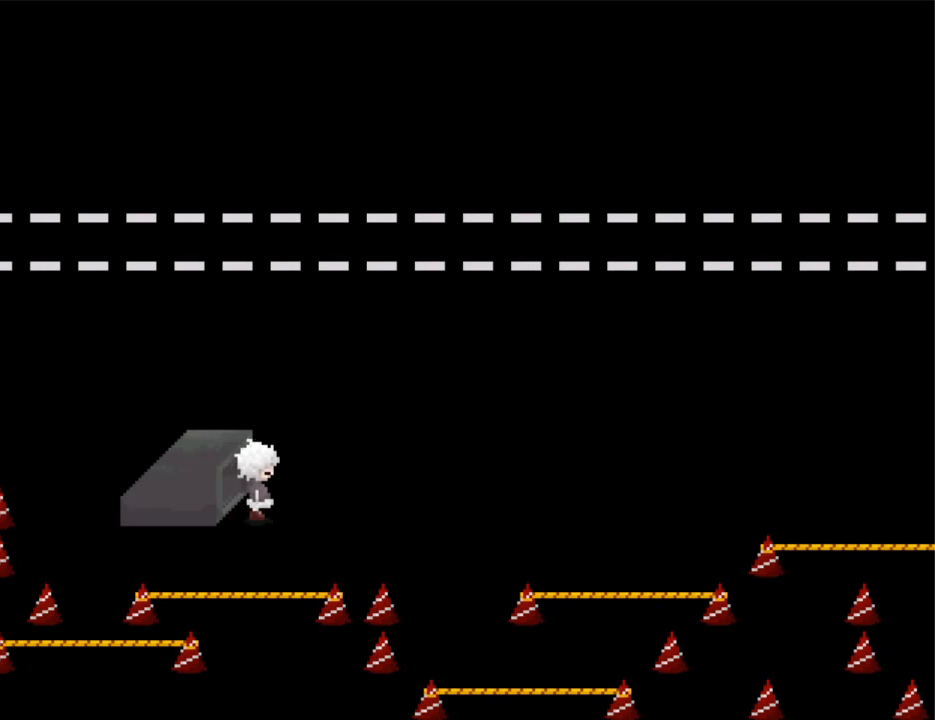
{"keys": ["right", "up"], "events": [[433, "up", "down"]]}
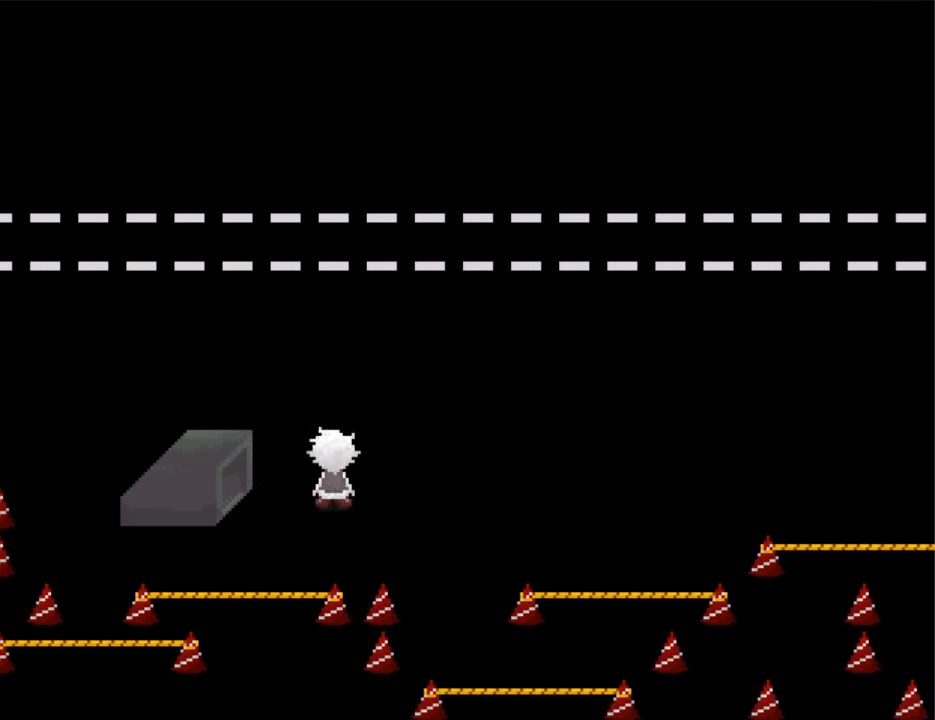
{"keys": ["right", "up"], "events": []}
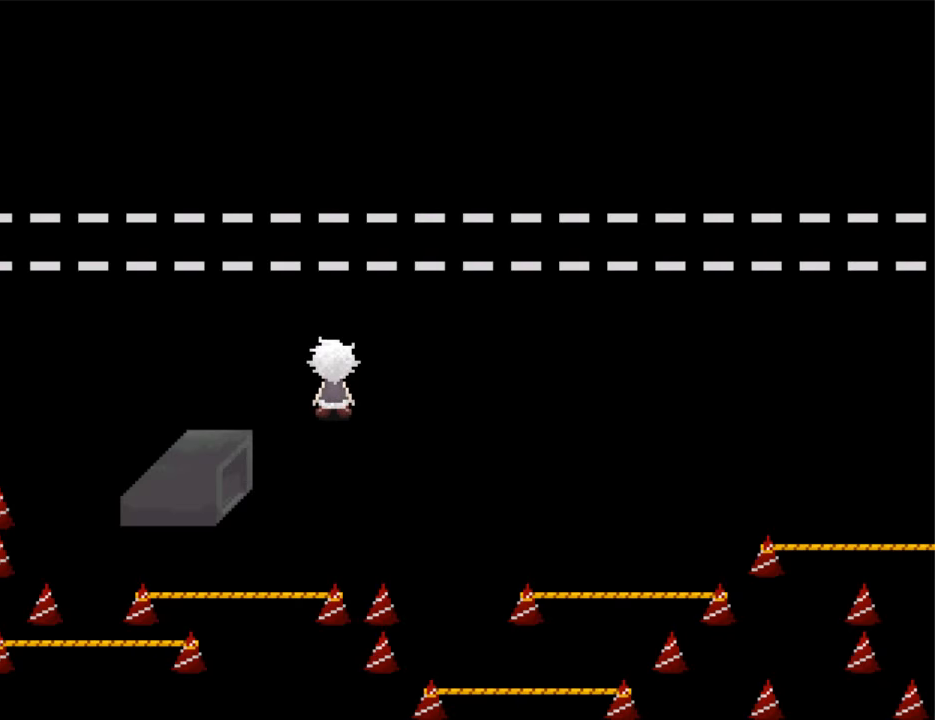
{"keys": ["right", "up"], "events": []}
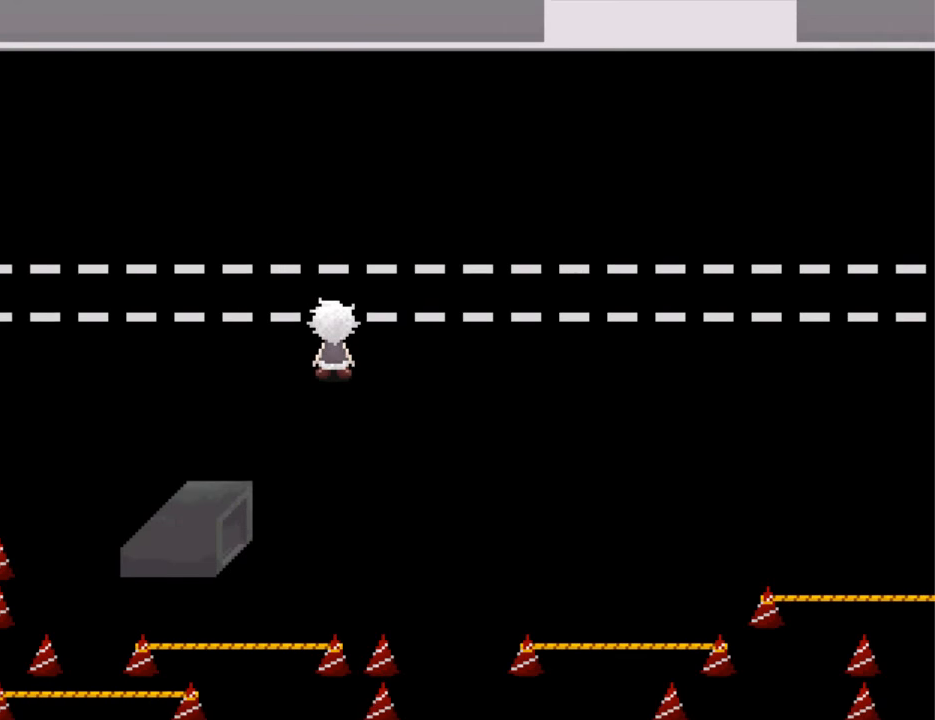
{"keys": ["right", "up"], "events": []}
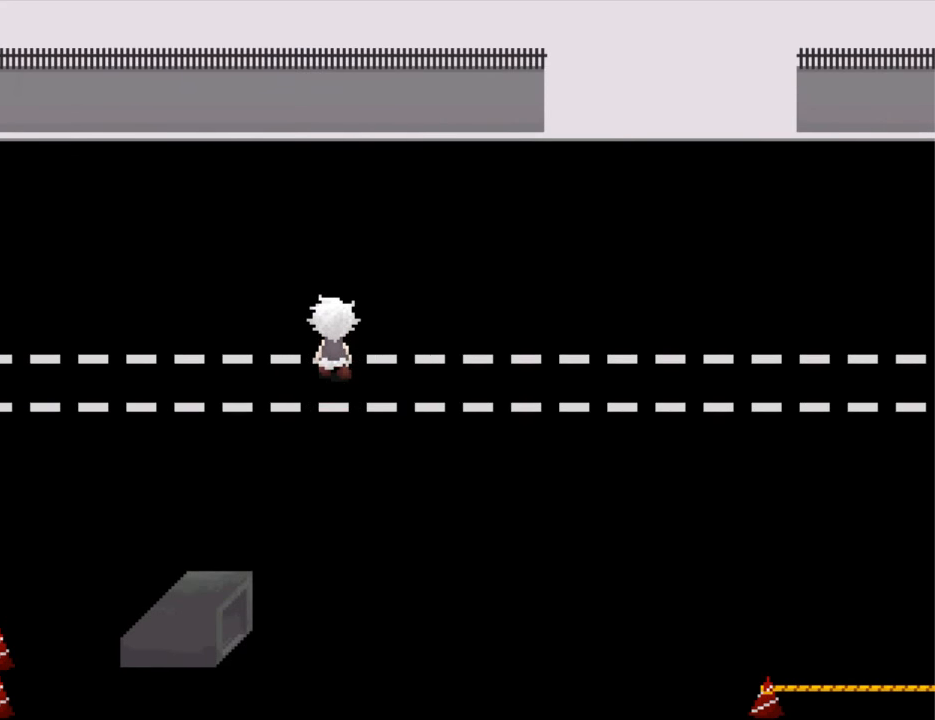
{"keys": ["right"], "events": [[200, "up", "up"]]}
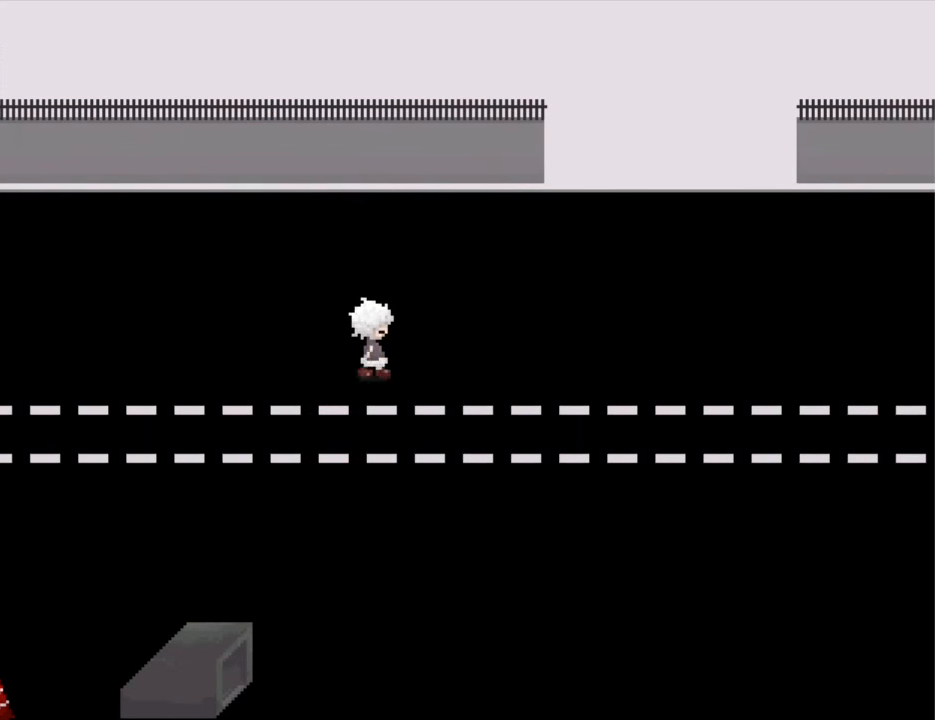
{"keys": ["right"], "events": []}
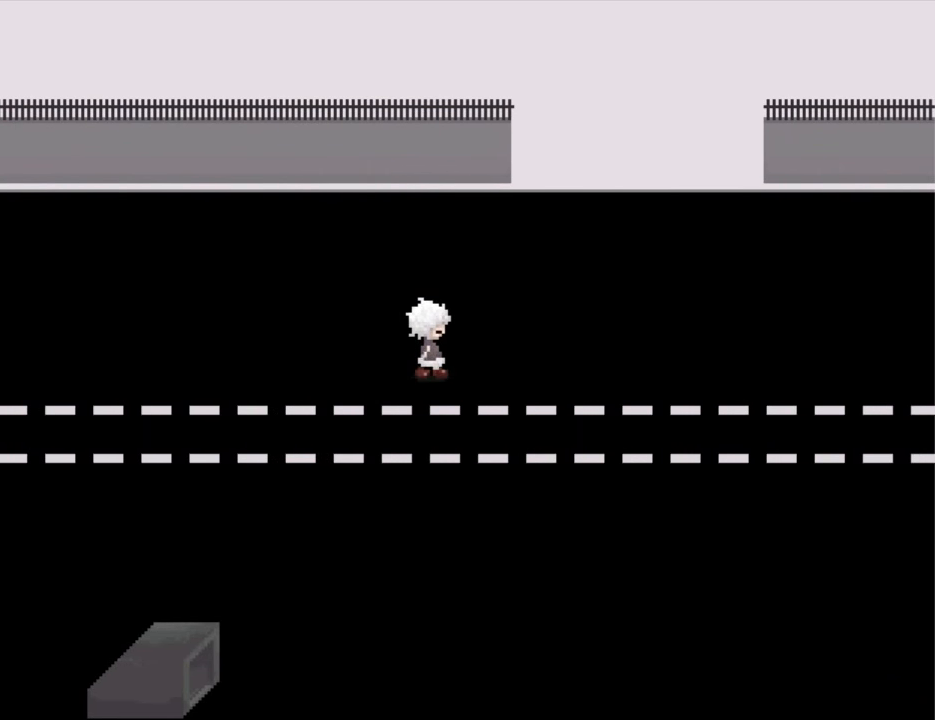
{"keys": ["right"], "events": []}
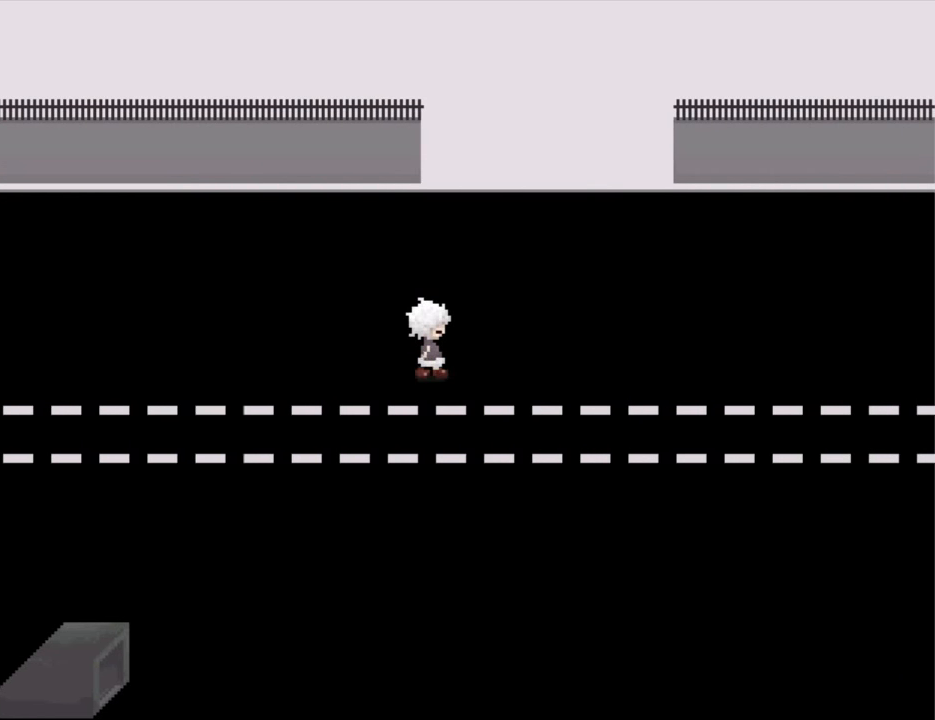
{"keys": ["right", "up"], "events": [[366, "up", "down"]]}
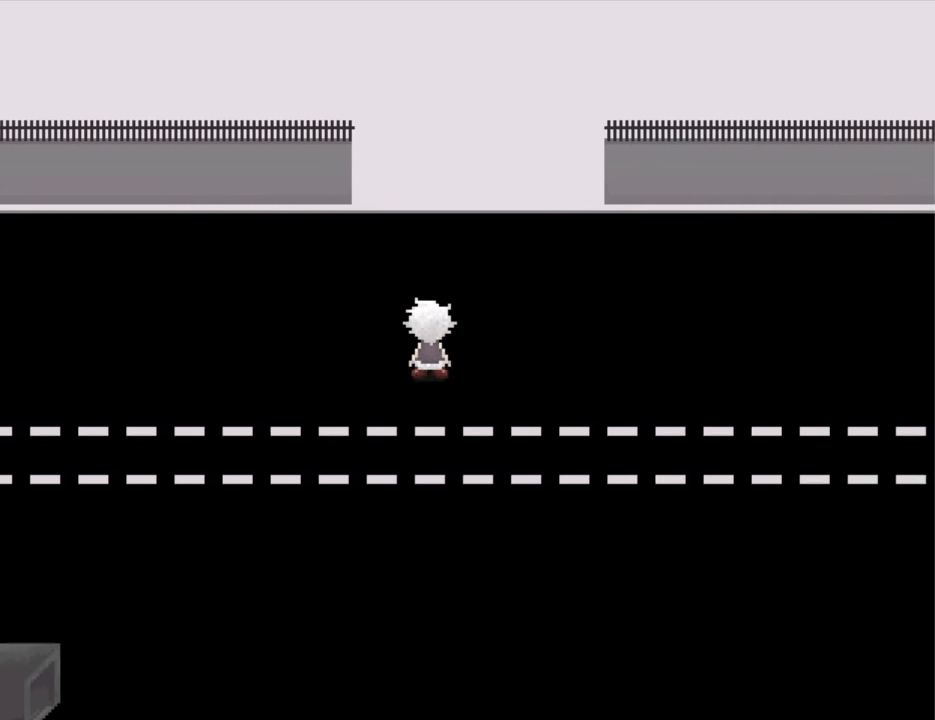
{"keys": ["up"], "events": [[100, "right", "up"]]}
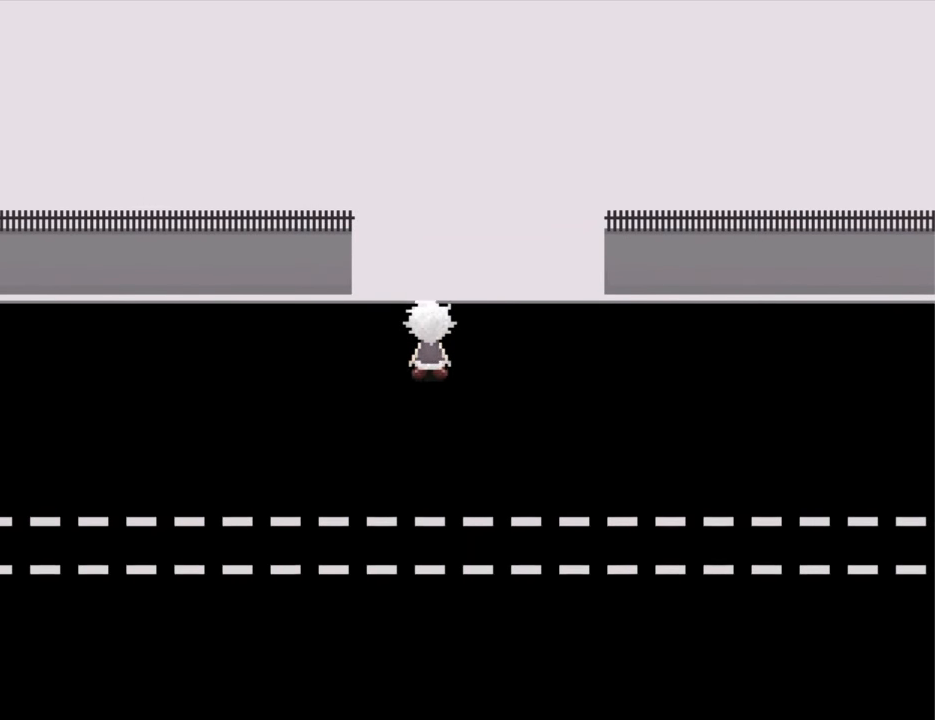
{"keys": ["up"], "events": []}
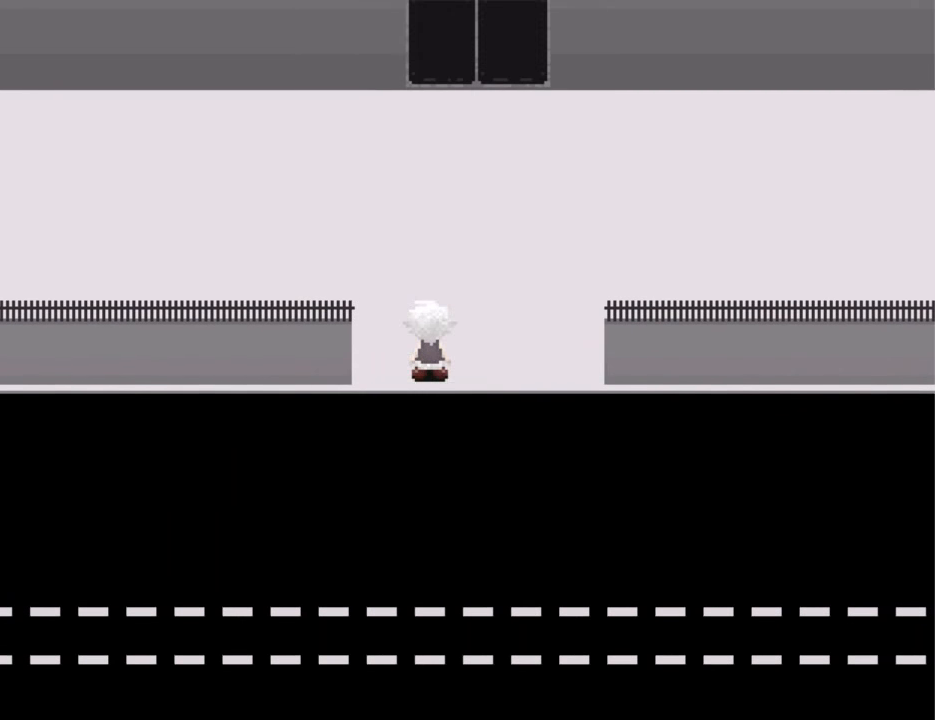
{"keys": ["up"], "events": []}
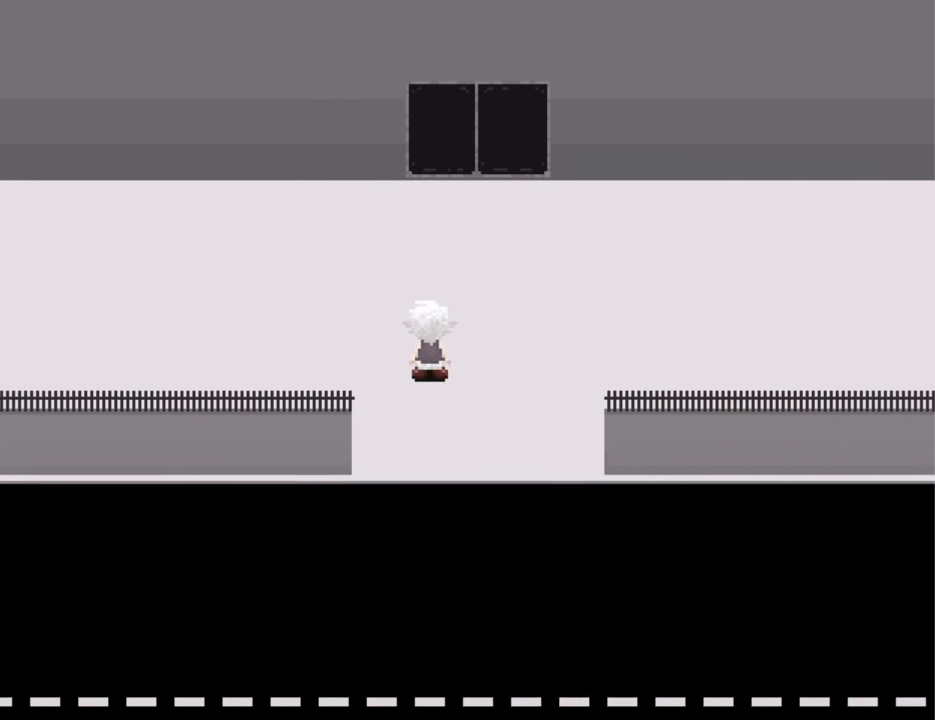
{"keys": ["up"], "events": []}
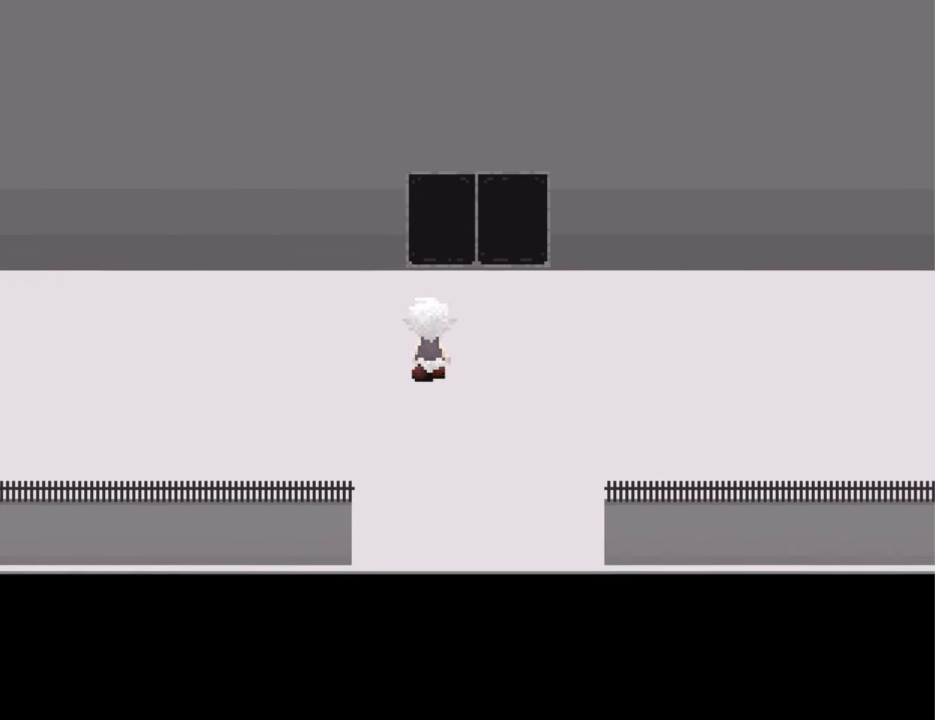
{"keys": ["up"], "events": []}
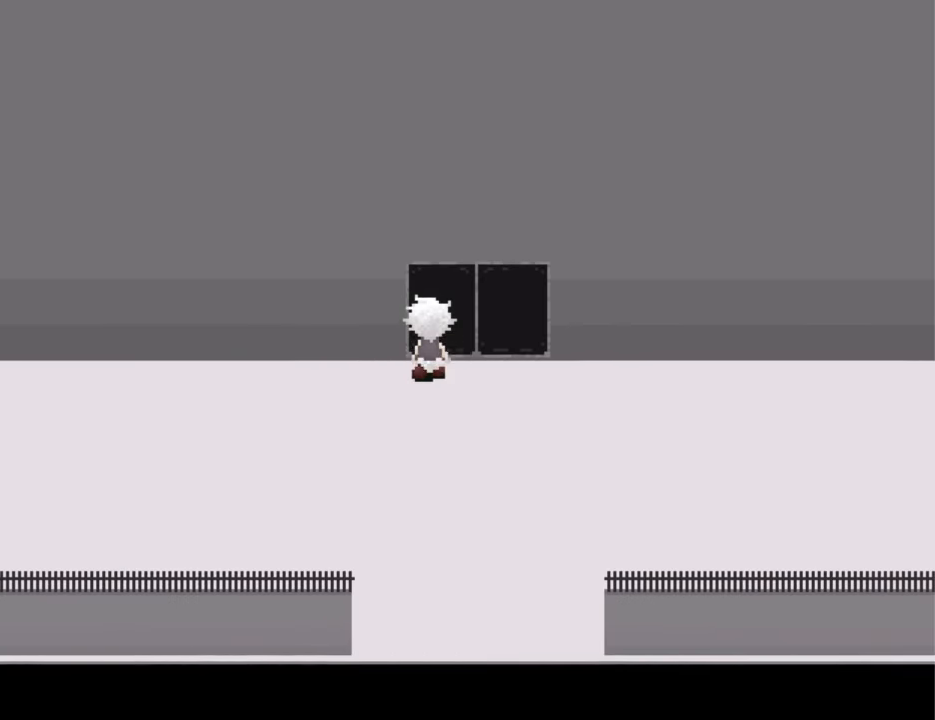
{"keys": ["right"], "events": [[434, "right", "down"], [434, "up", "up"]]}
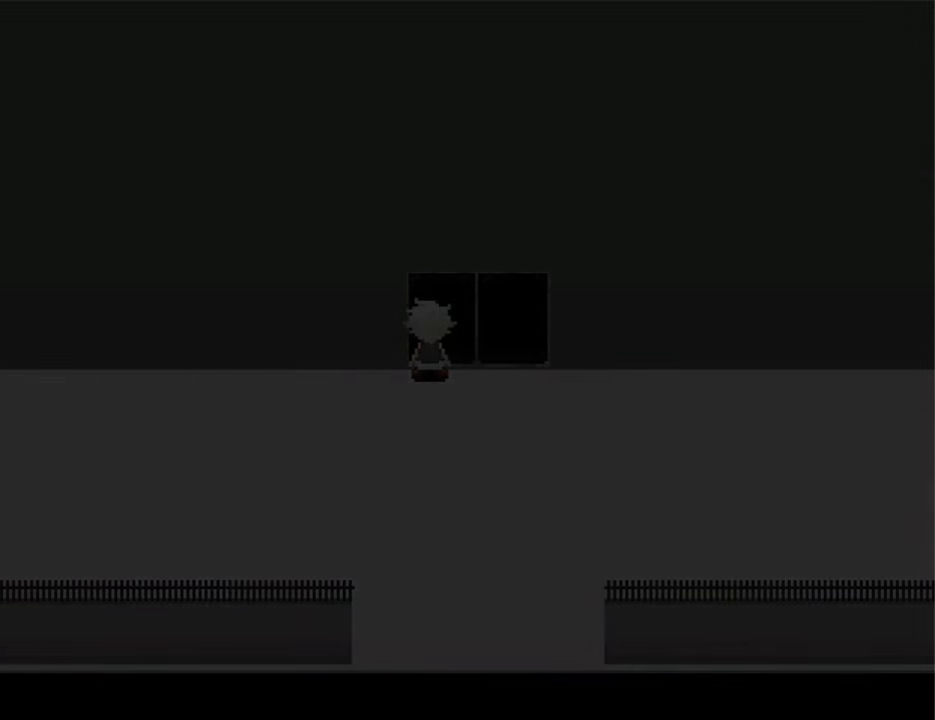
{"keys": ["right"], "events": []}
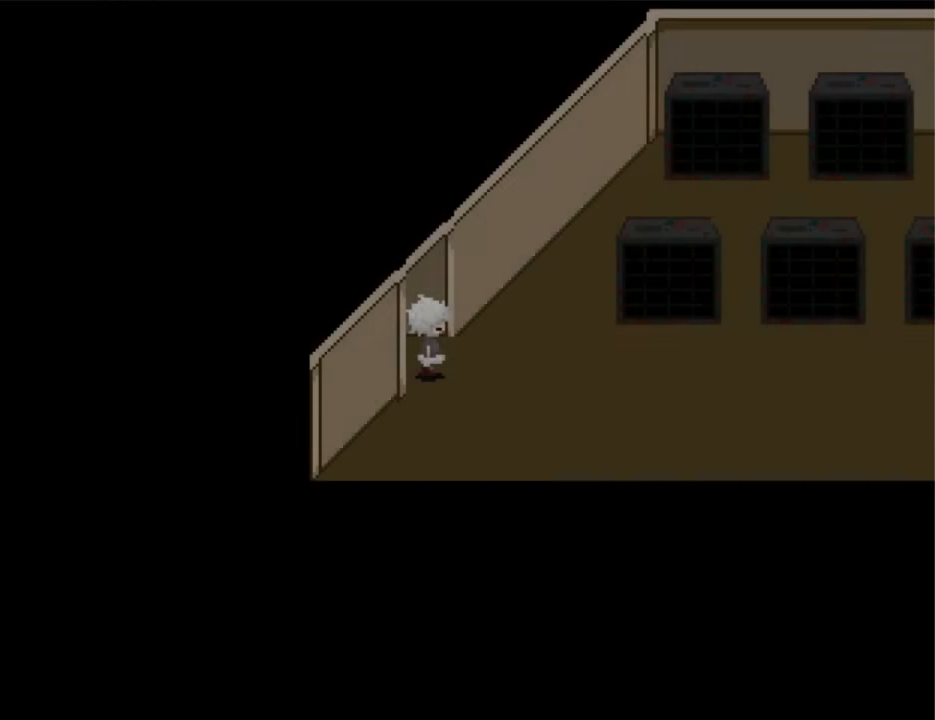
{"keys": ["right"], "events": []}
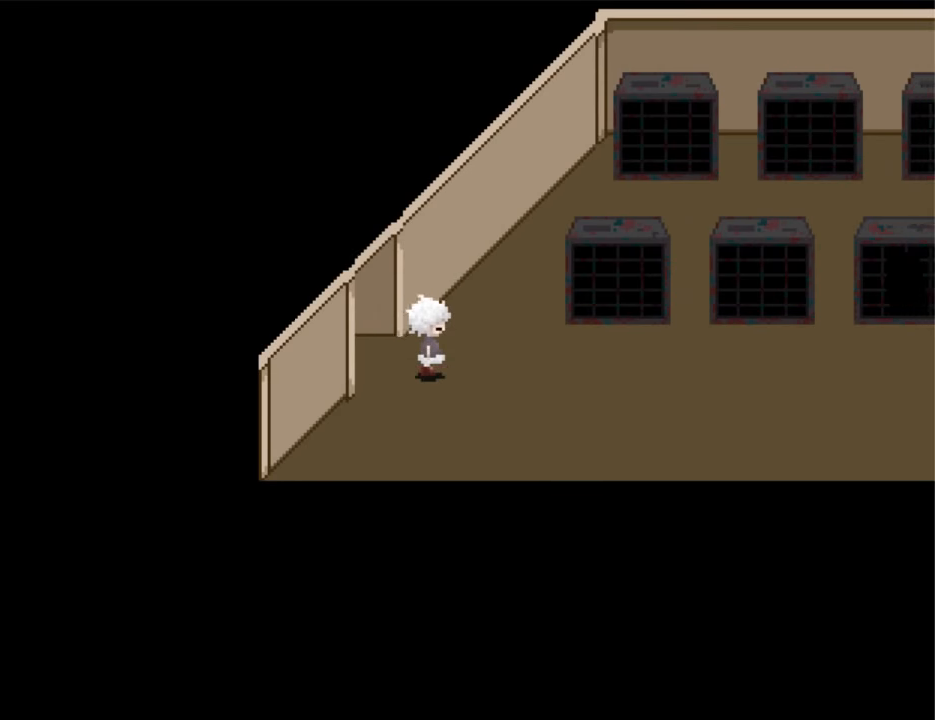
{"keys": ["right"], "events": []}
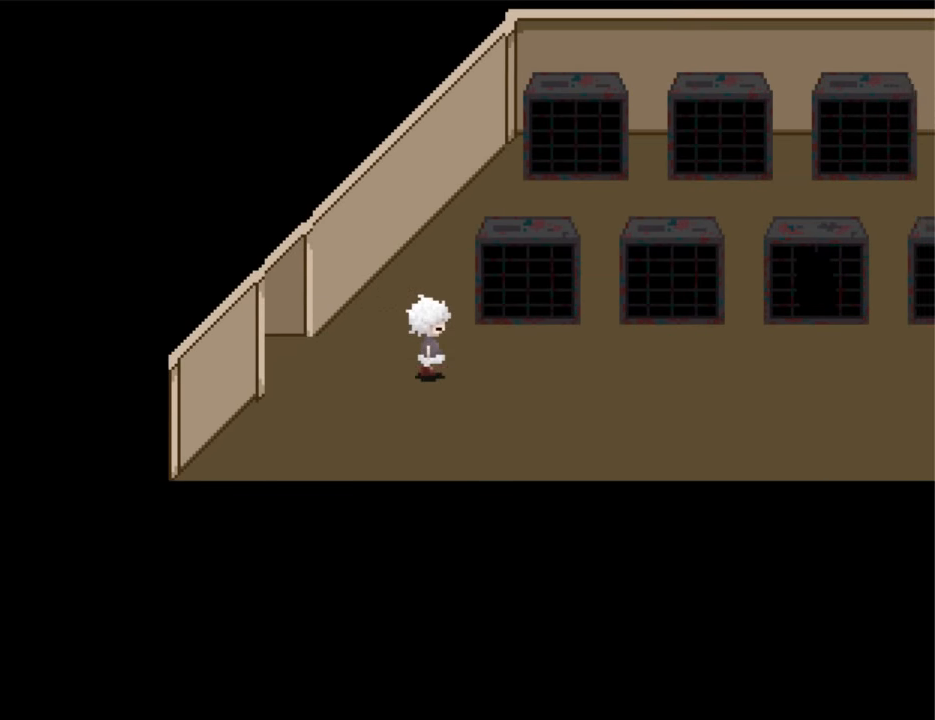
{"keys": ["right"], "events": []}
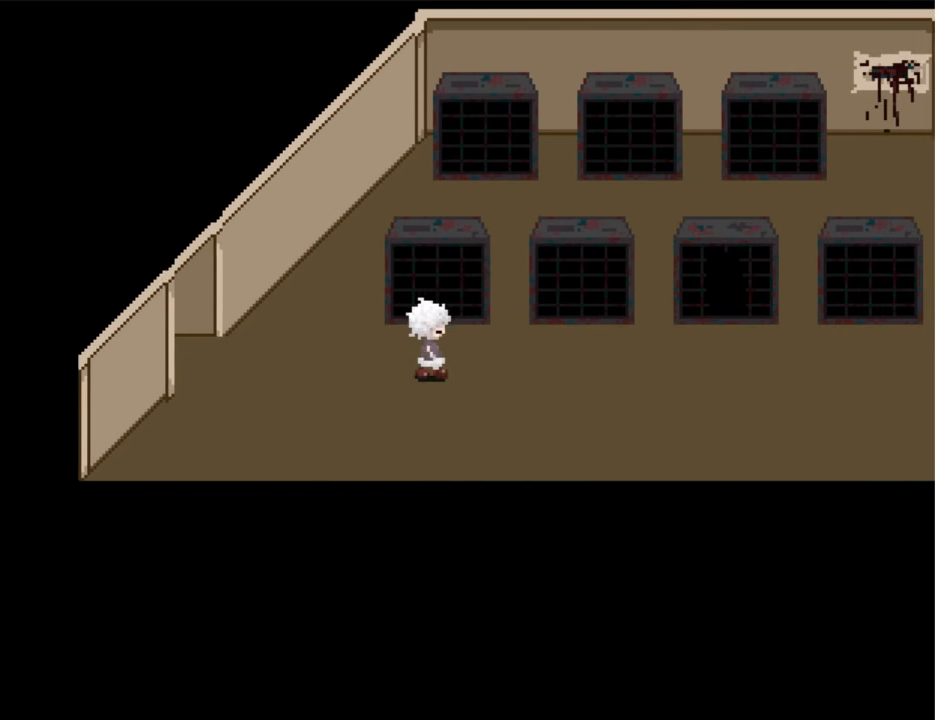
{"keys": ["right"], "events": []}
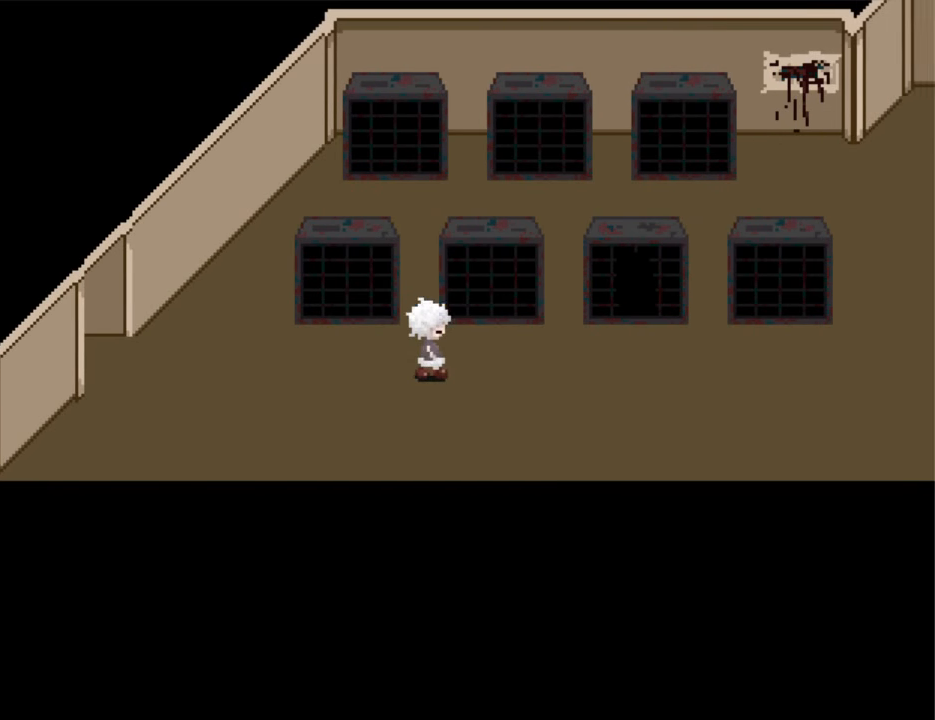
{"keys": ["right"], "events": []}
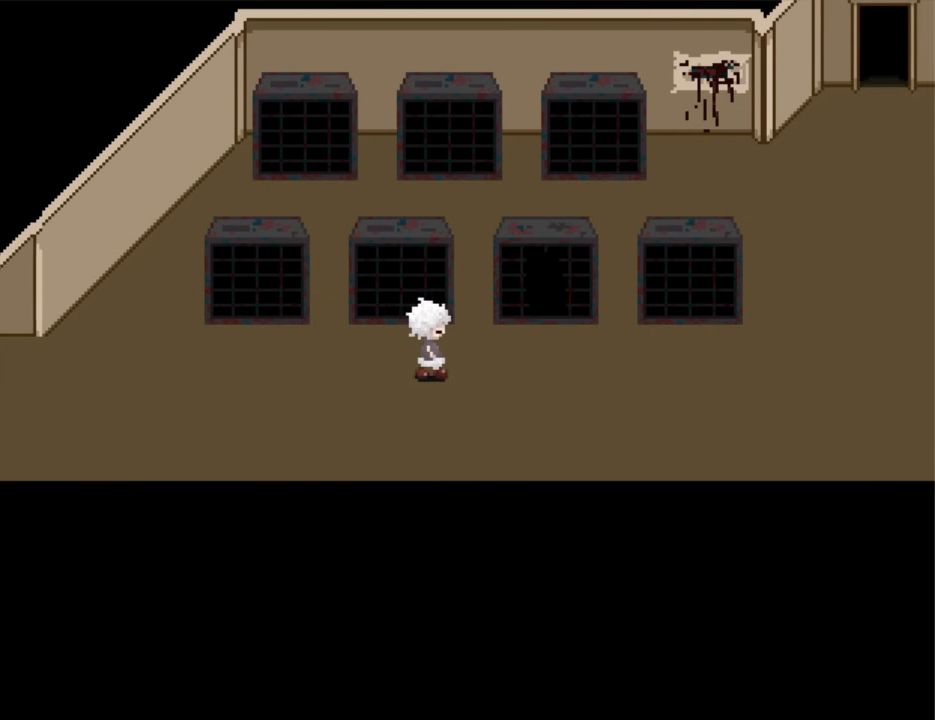
{"keys": ["right"], "events": []}